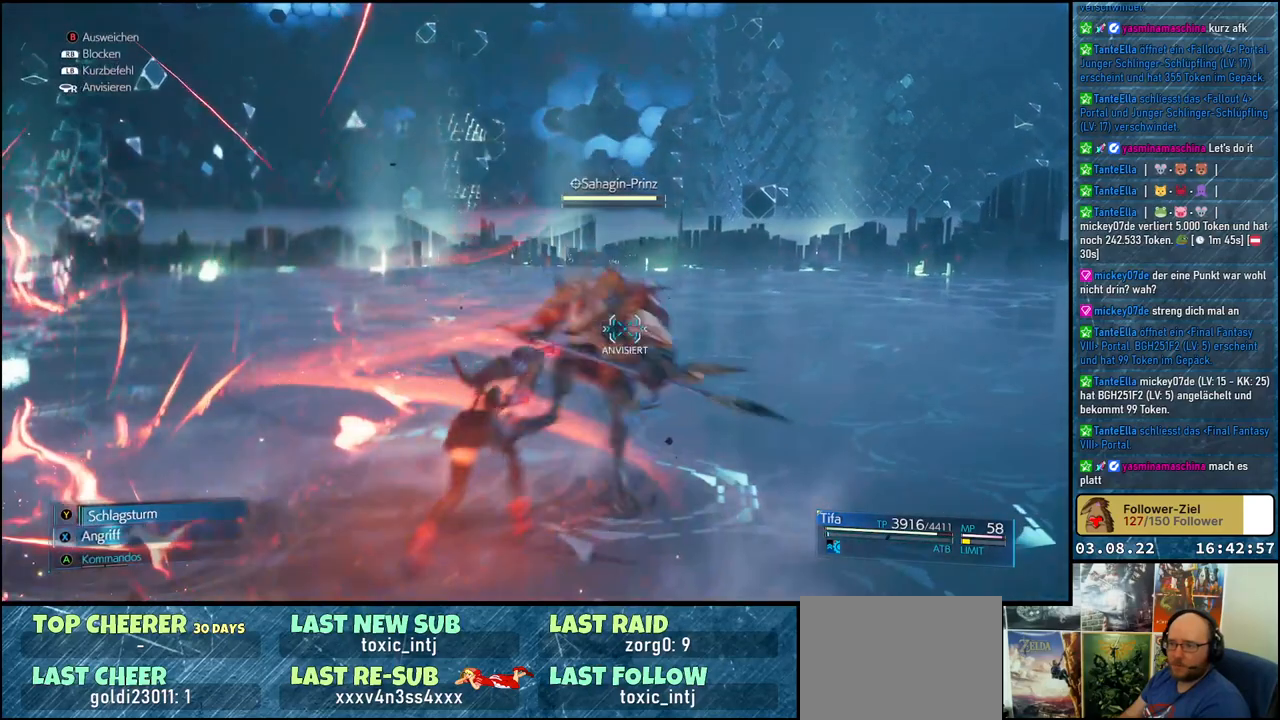
Gameplay with a controller (Xbox layout); each line is a JSON object with the inputs held at the frame after it. "events" lists button and stick changes between this image and that frame as [ms after this image, input, new state], when the widget could be followed in between.
{"buttons": ["X"], "left_stick": "center", "right_stick": "center", "events": [[50, "X", "down"], [117, "X", "up"], [183, "X", "down"], [250, "X", "up"], [333, "X", "down"], [383, "X", "up"], [467, "X", "down"]]}
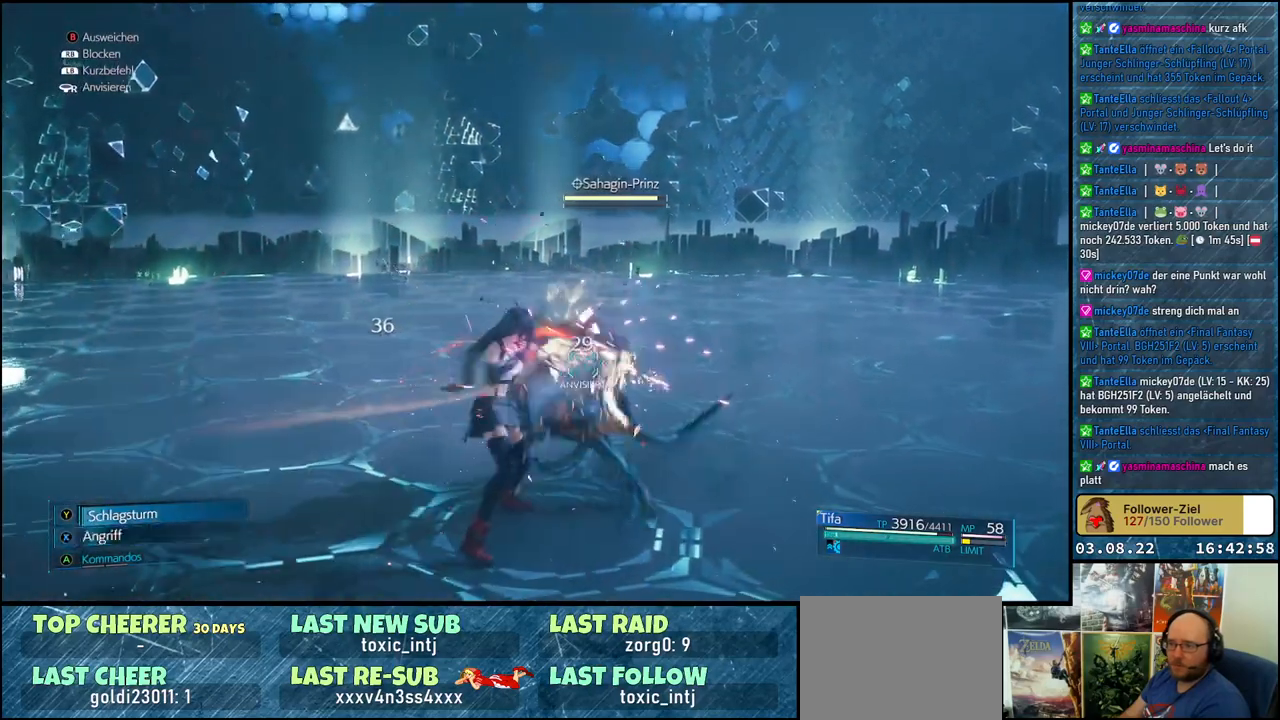
{"buttons": ["X"], "left_stick": "center", "right_stick": "center", "events": [[17, "X", "up"], [100, "X", "down"], [150, "X", "up"], [217, "X", "down"], [283, "X", "up"], [367, "X", "down"], [417, "X", "up"], [500, "X", "down"]]}
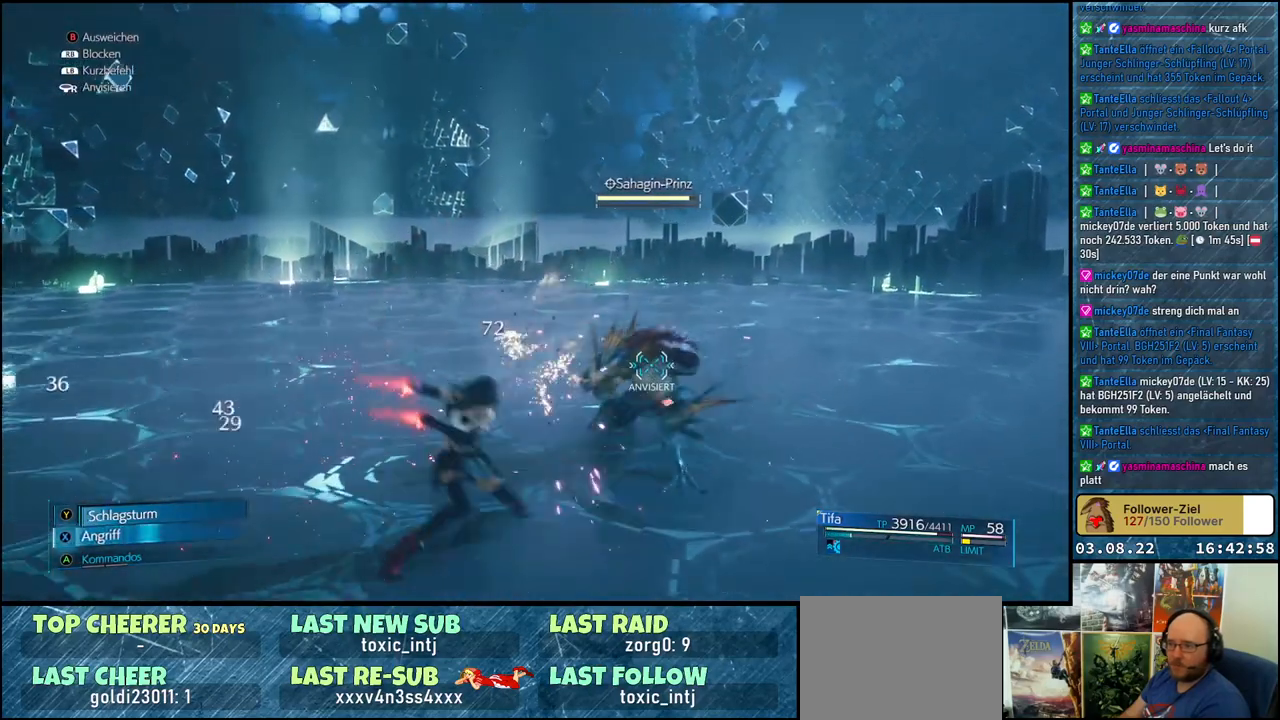
{"buttons": [], "left_stick": "center", "right_stick": "center", "events": [[67, "X", "up"], [133, "X", "down"], [200, "X", "up"], [283, "X", "down"], [333, "X", "up"], [417, "X", "down"], [483, "X", "up"]]}
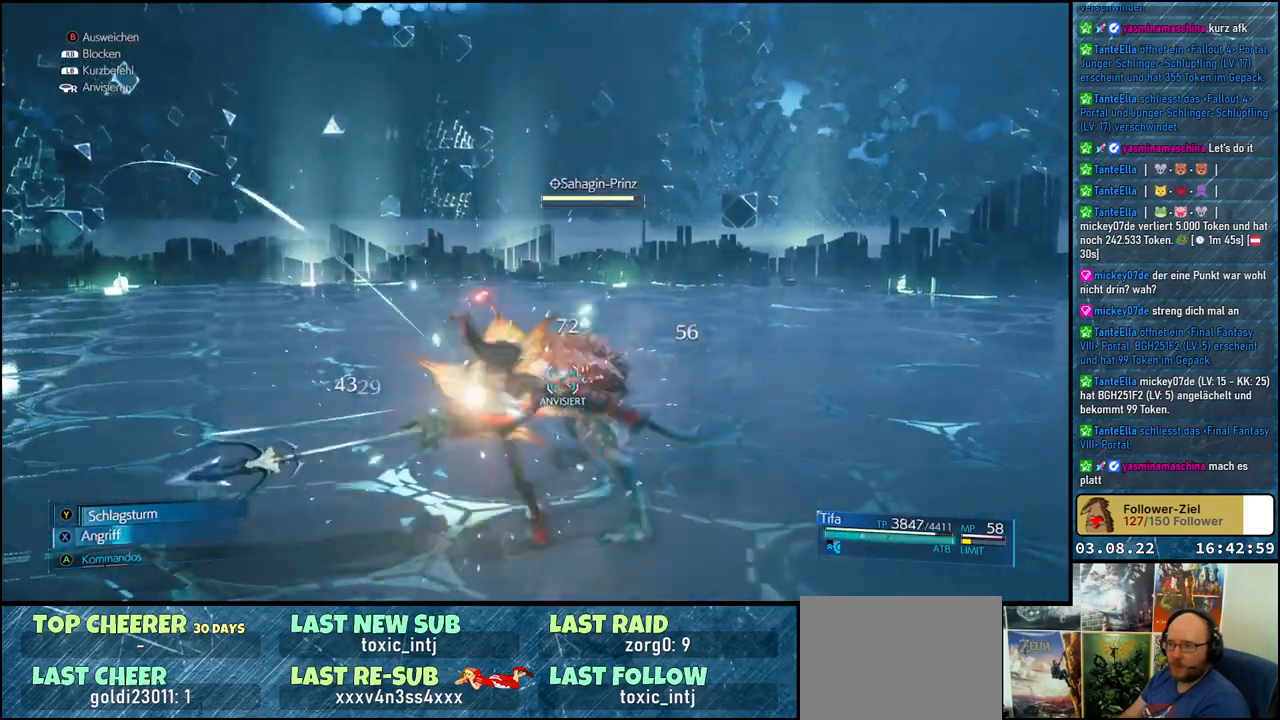
{"buttons": ["X"], "left_stick": "center", "right_stick": "center", "events": [[50, "X", "down"], [117, "X", "up"], [167, "X", "down"], [250, "X", "up"], [317, "X", "down"], [367, "X", "up"], [433, "X", "down"]]}
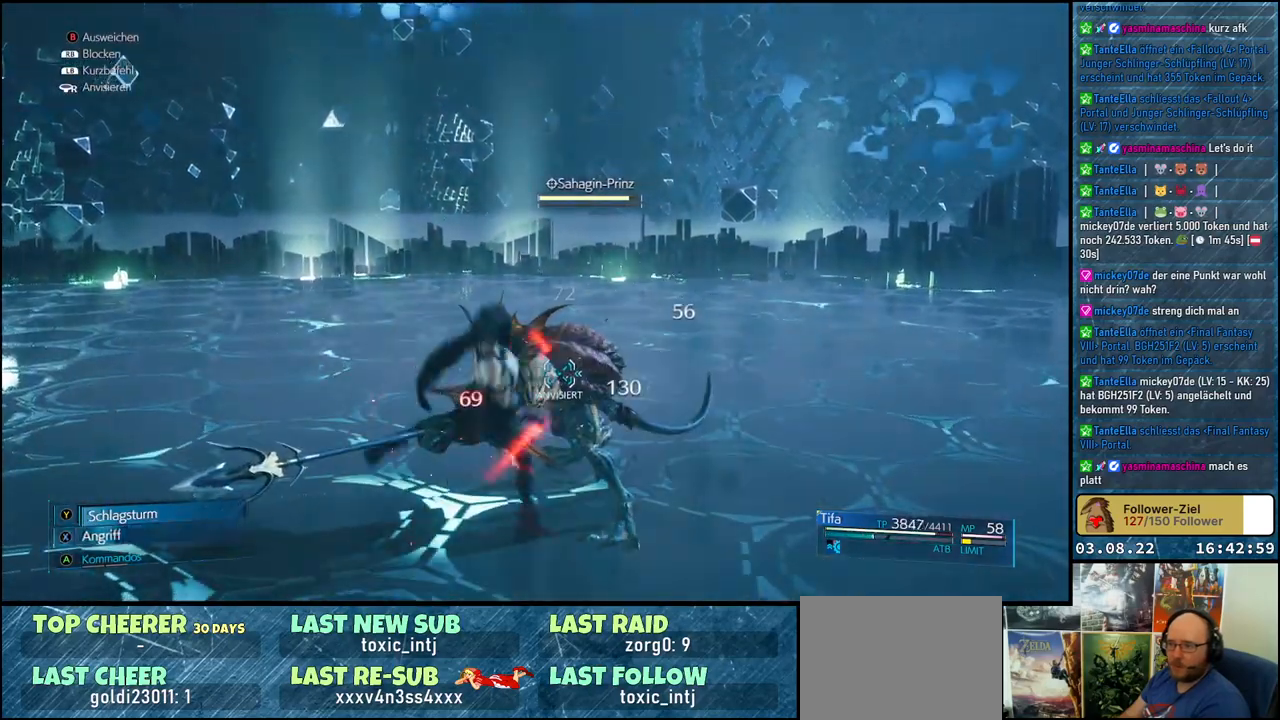
{"buttons": [], "left_stick": "center", "right_stick": "center", "events": [[17, "X", "up"], [83, "X", "down"], [167, "X", "up"], [233, "X", "down"], [300, "X", "up"], [367, "X", "down"], [433, "X", "up"]]}
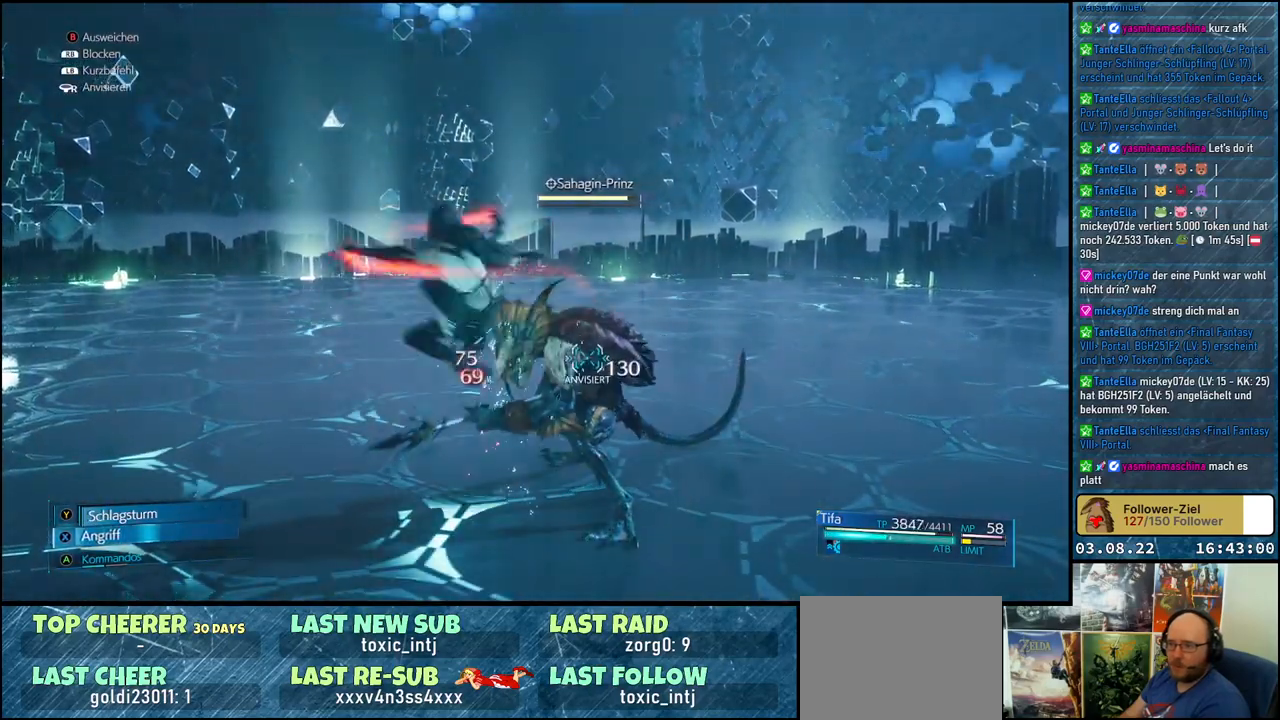
{"buttons": [], "left_stick": "center", "right_stick": "center", "events": [[17, "X", "down"], [83, "X", "up"], [167, "X", "down"], [217, "X", "up"], [300, "X", "down"], [383, "X", "up"], [433, "X", "down"], [500, "X", "up"]]}
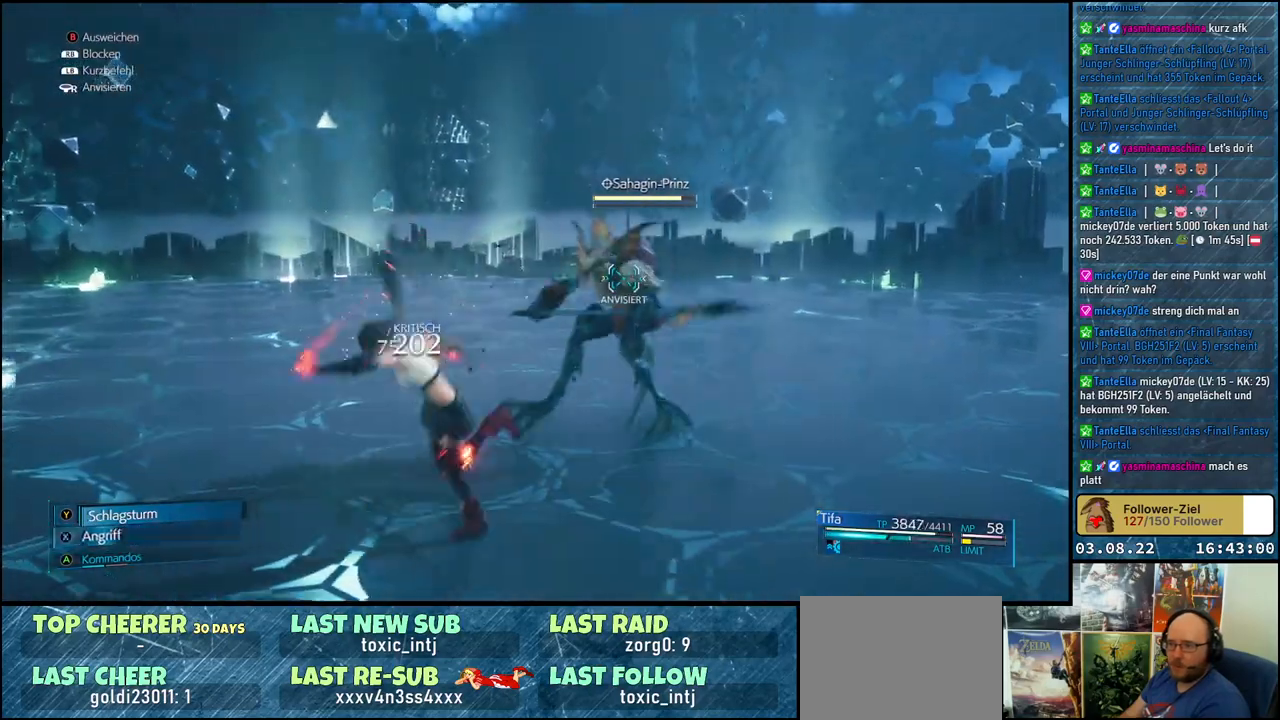
{"buttons": ["X"], "left_stick": "center", "right_stick": "center", "events": [[83, "X", "down"], [150, "X", "up"], [217, "X", "down"], [300, "X", "up"], [367, "X", "down"], [433, "X", "up"], [500, "X", "down"]]}
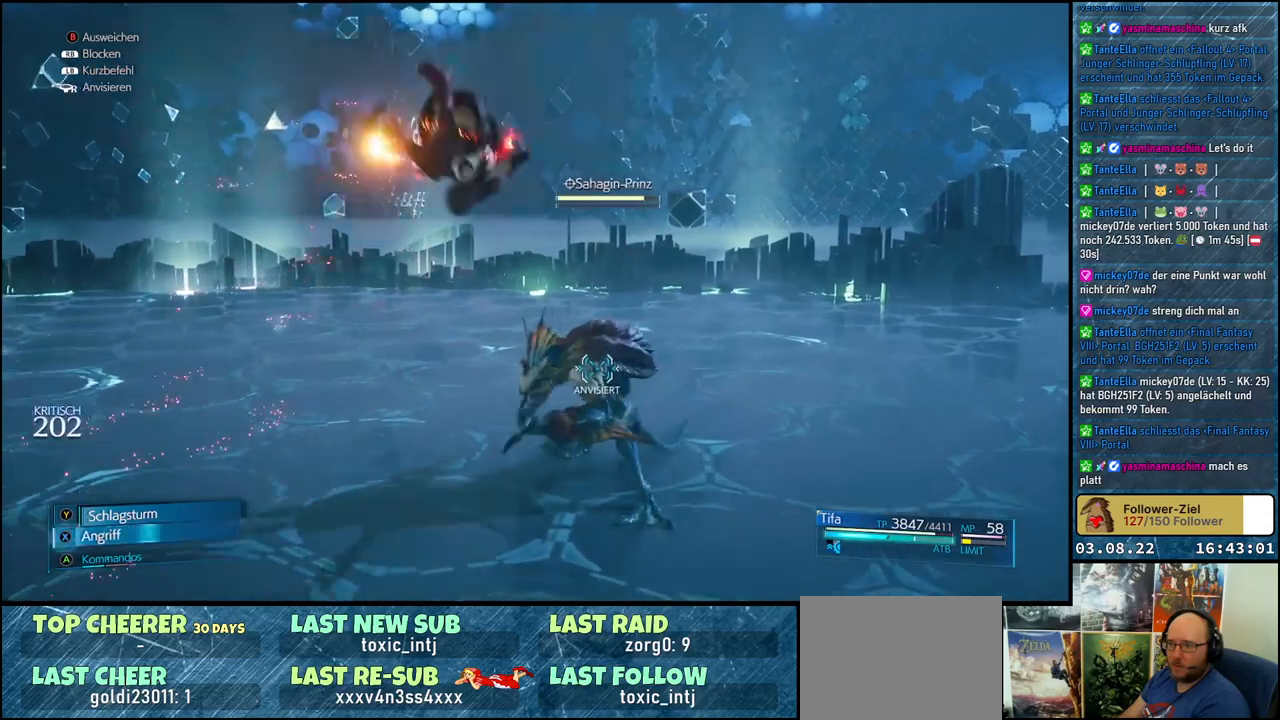
{"buttons": ["Y"], "left_stick": "center", "right_stick": "center", "events": [[67, "X", "up"], [200, "Y", "down"], [300, "Y", "up"], [367, "Y", "down"], [433, "Y", "up"], [483, "Y", "down"]]}
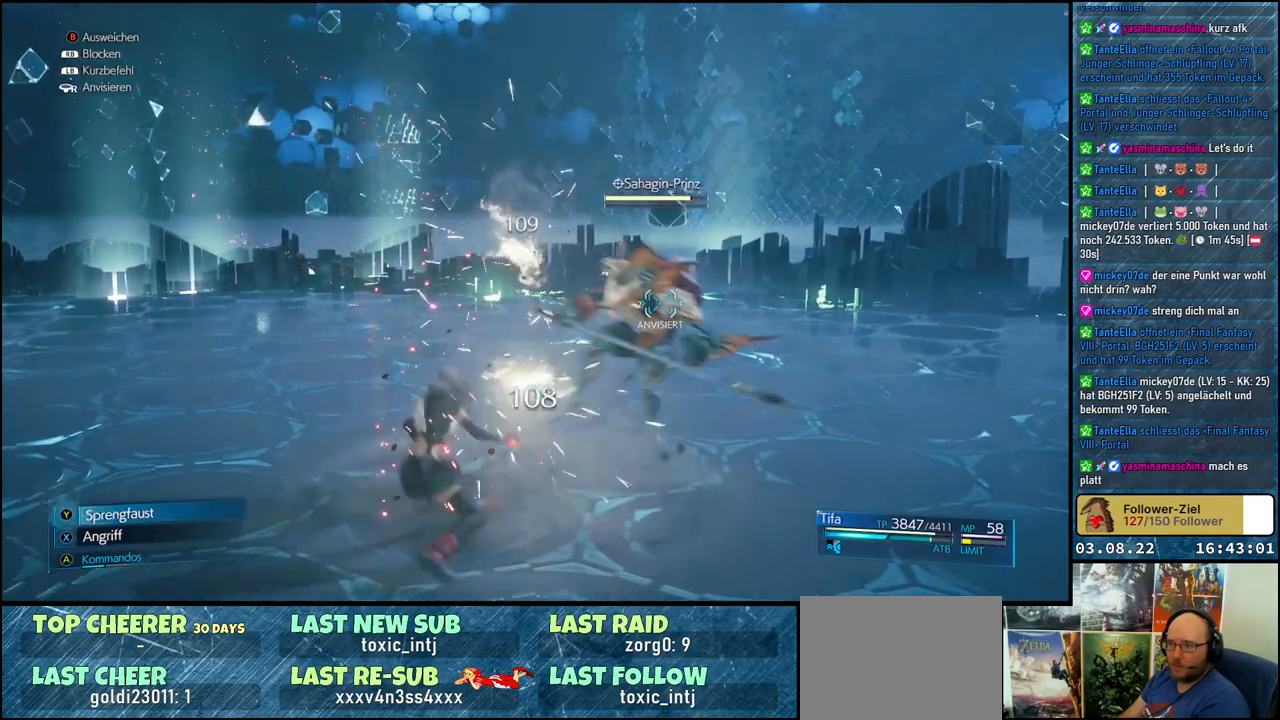
{"buttons": [], "left_stick": "center", "right_stick": "center", "events": [[50, "Y", "up"], [117, "Y", "down"], [200, "Y", "up"], [250, "Y", "down"], [333, "Y", "up"]]}
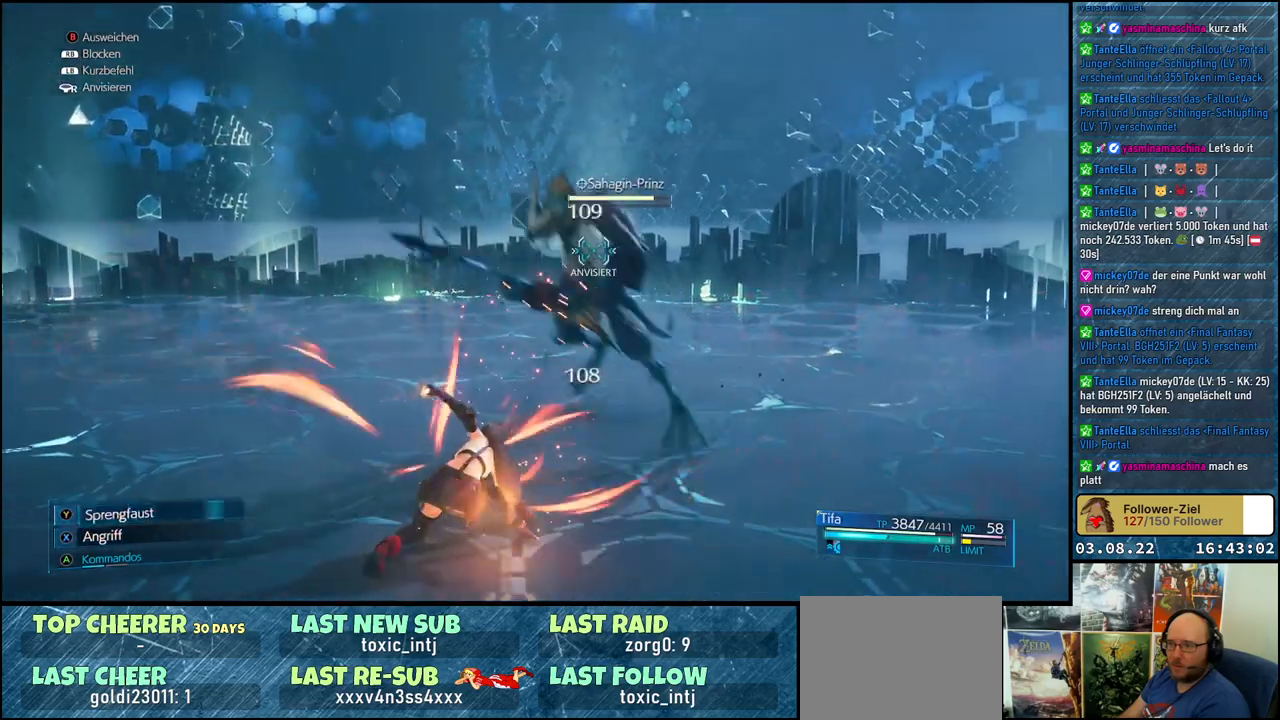
{"buttons": [], "left_stick": "center", "right_stick": "center", "events": []}
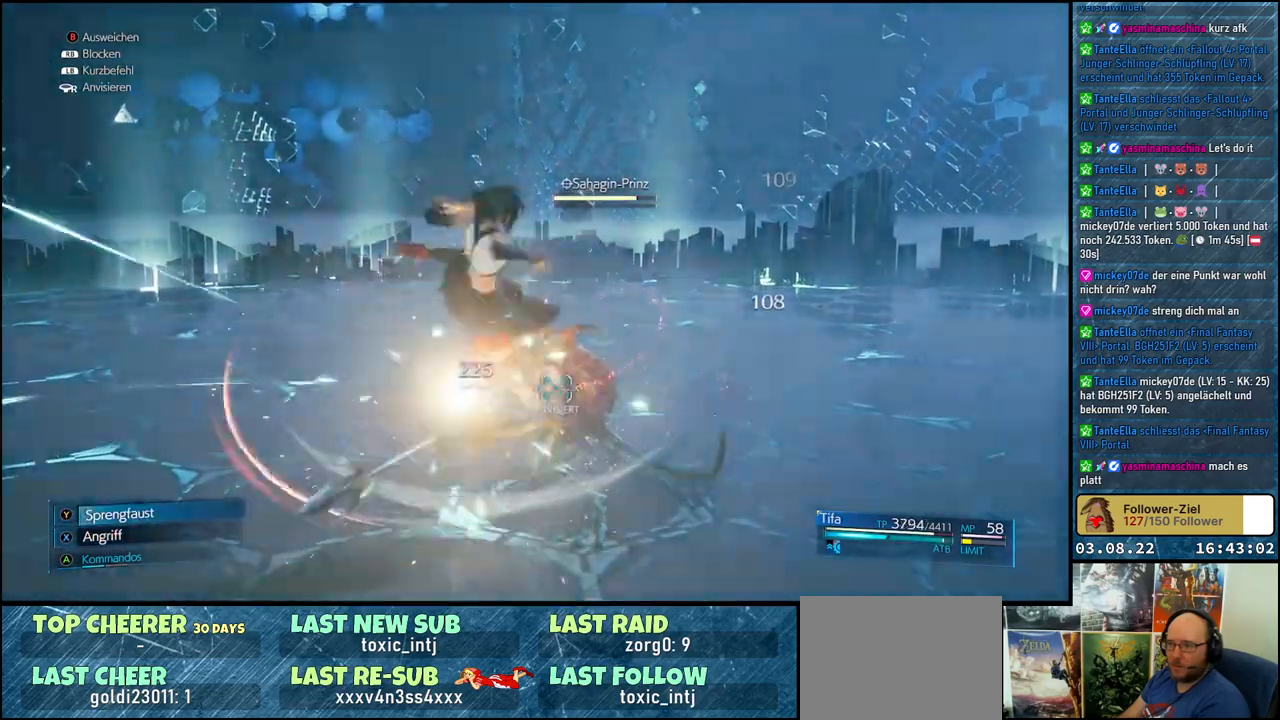
{"buttons": [], "left_stick": "center", "right_stick": "center", "events": []}
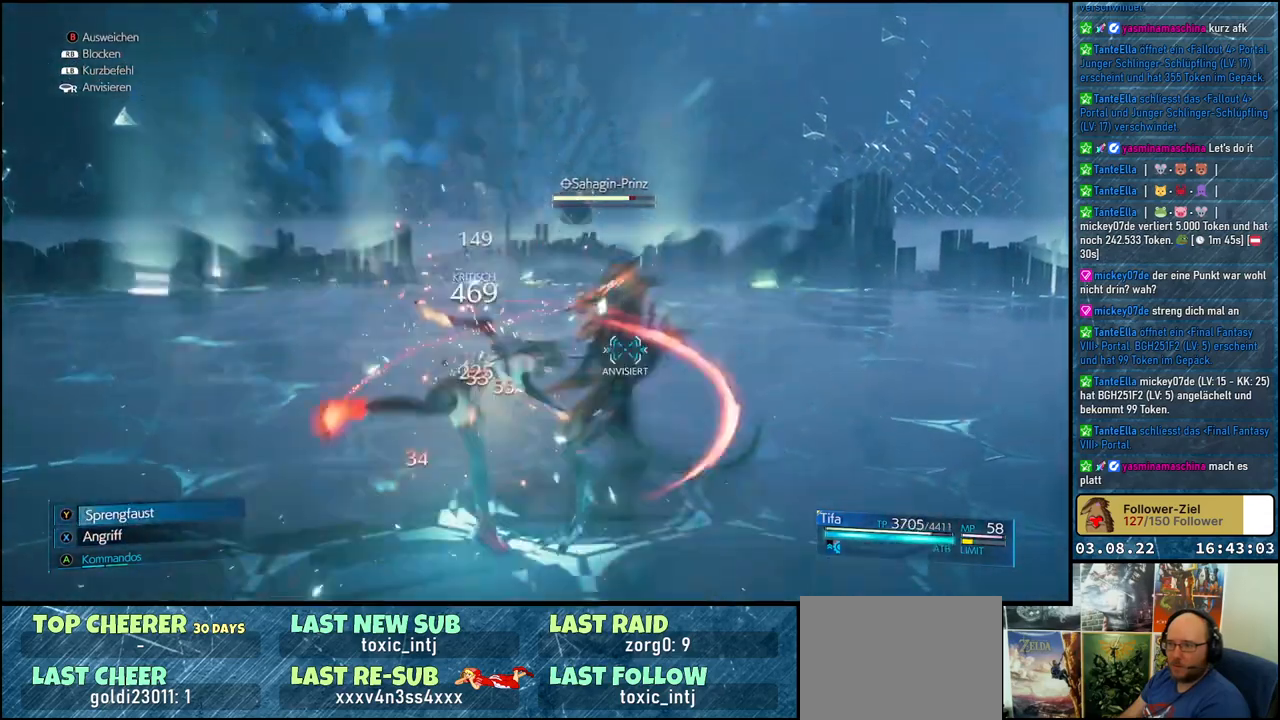
{"buttons": [], "left_stick": "center", "right_stick": "center", "events": []}
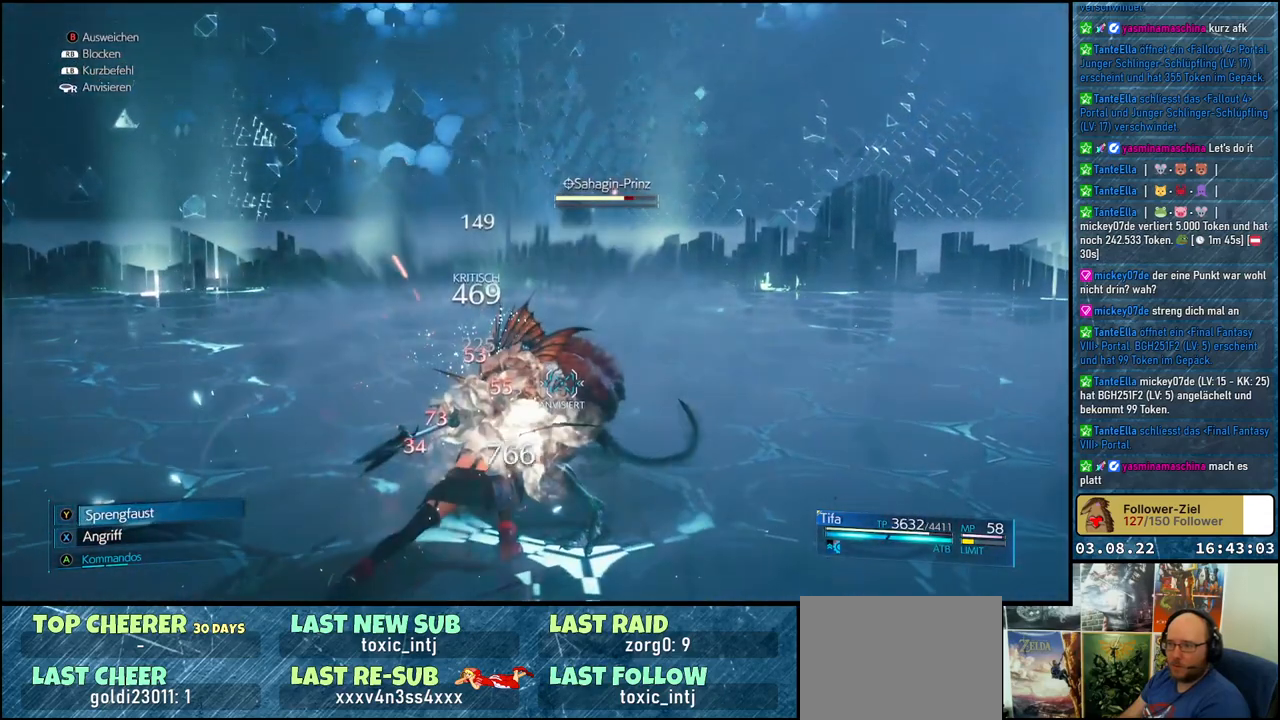
{"buttons": ["X"], "left_stick": "center", "right_stick": "center", "events": [[317, "X", "down"], [350, "X", "up"], [467, "X", "down"]]}
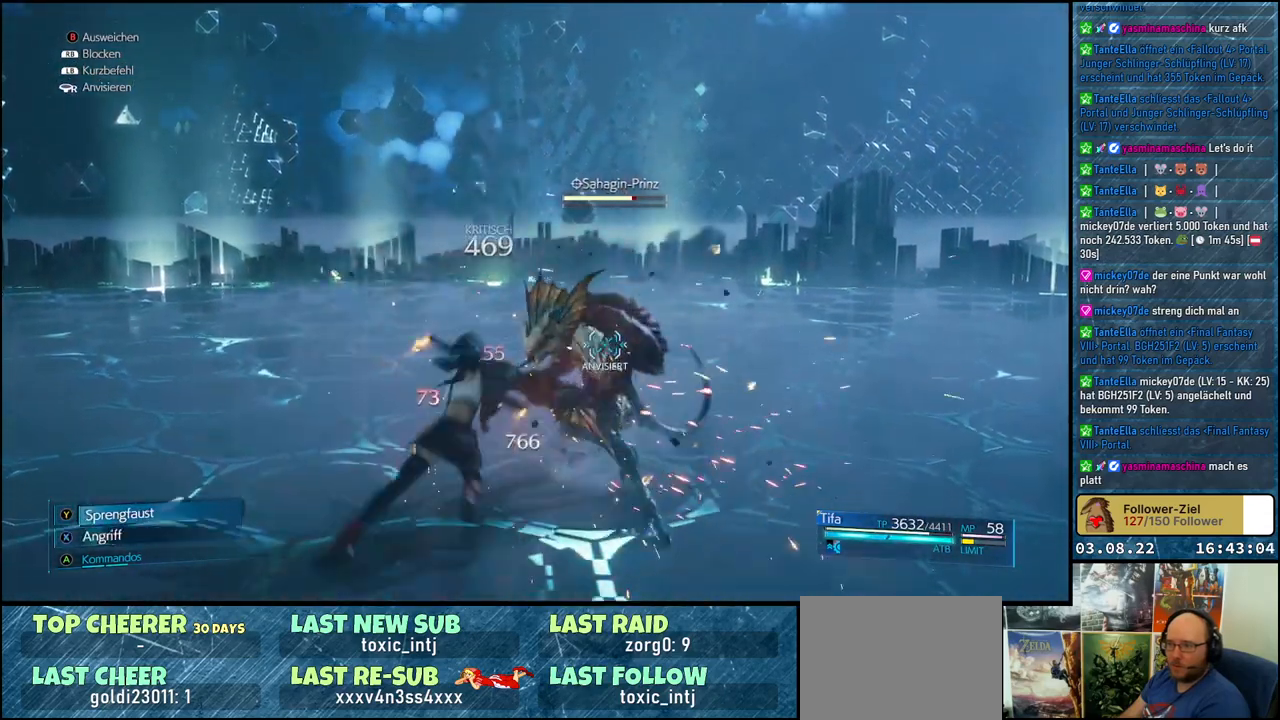
{"buttons": [], "left_stick": "center", "right_stick": "center", "events": [[50, "X", "up"], [100, "X", "down"], [167, "X", "up"], [233, "X", "down"], [300, "X", "up"], [383, "X", "down"], [450, "X", "up"]]}
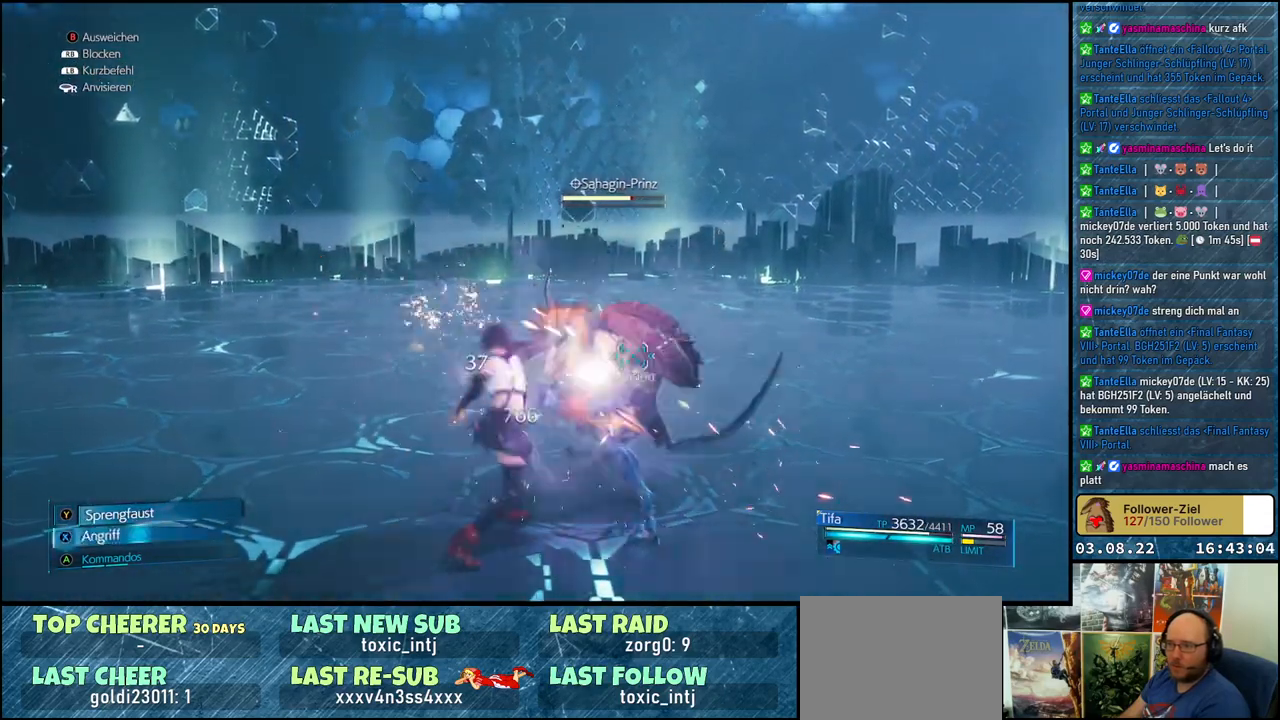
{"buttons": [], "left_stick": "up", "right_stick": "center", "events": [[17, "X", "down"], [67, "X", "up"], [117, "left_stick", "up-left"], [133, "X", "down"], [217, "X", "up"], [267, "X", "down"], [333, "X", "up"], [417, "X", "down"], [467, "left_stick", "up"], [500, "X", "up"]]}
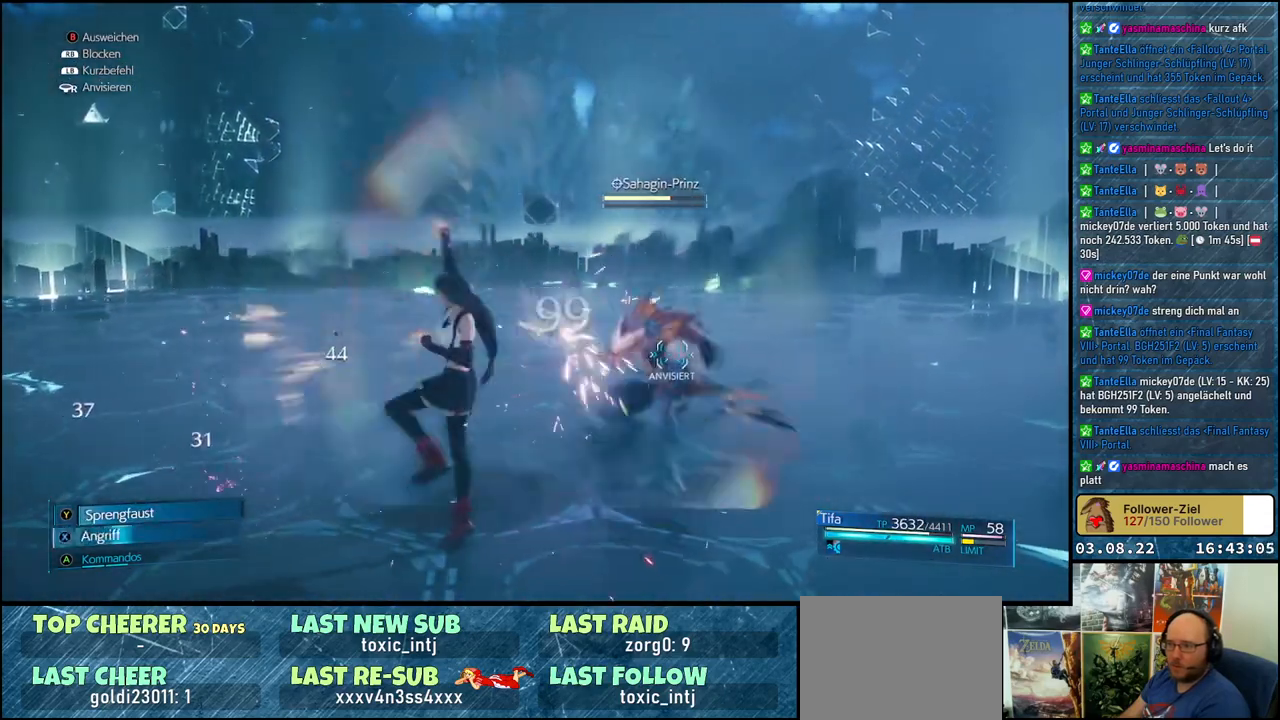
{"buttons": ["X"], "left_stick": "up", "right_stick": "center", "events": [[50, "X", "down"], [133, "X", "up"], [200, "X", "down"], [250, "X", "up"], [333, "X", "down"], [433, "X", "up"], [500, "X", "down"]]}
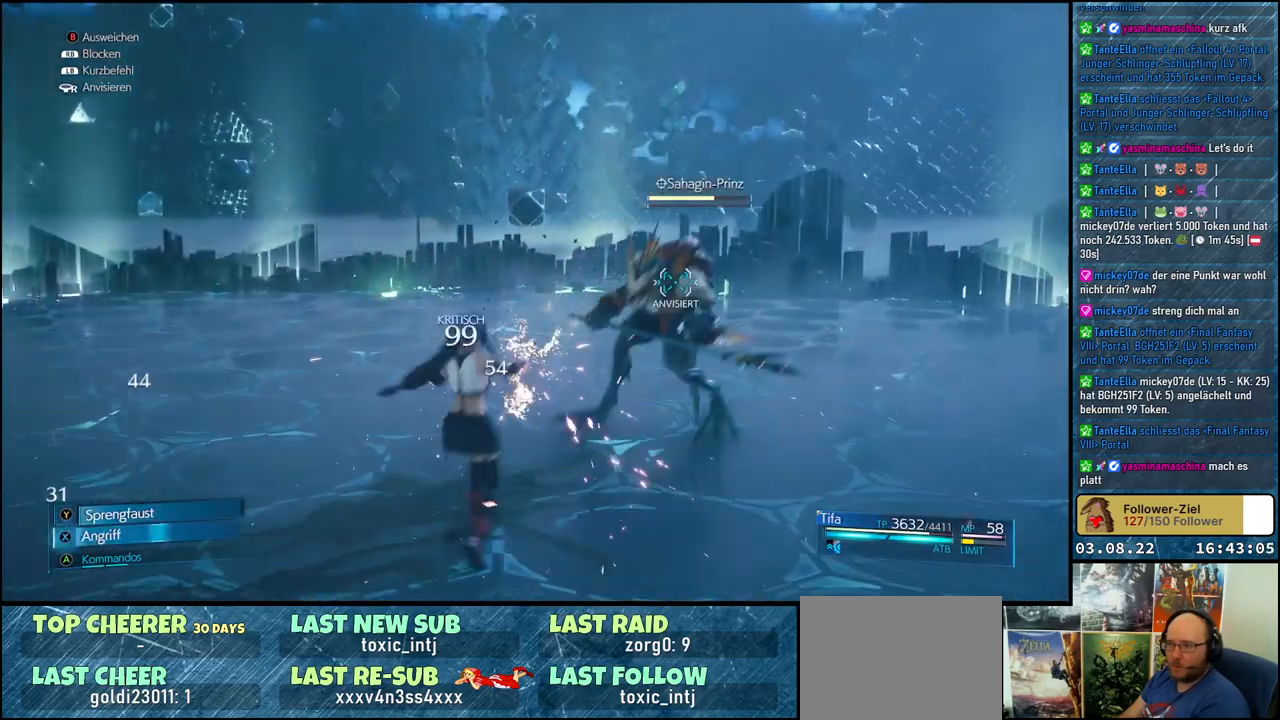
{"buttons": [], "left_stick": "up", "right_stick": "center", "events": [[50, "X", "up"], [100, "X", "down"], [200, "X", "up"], [267, "X", "down"], [317, "X", "up"]]}
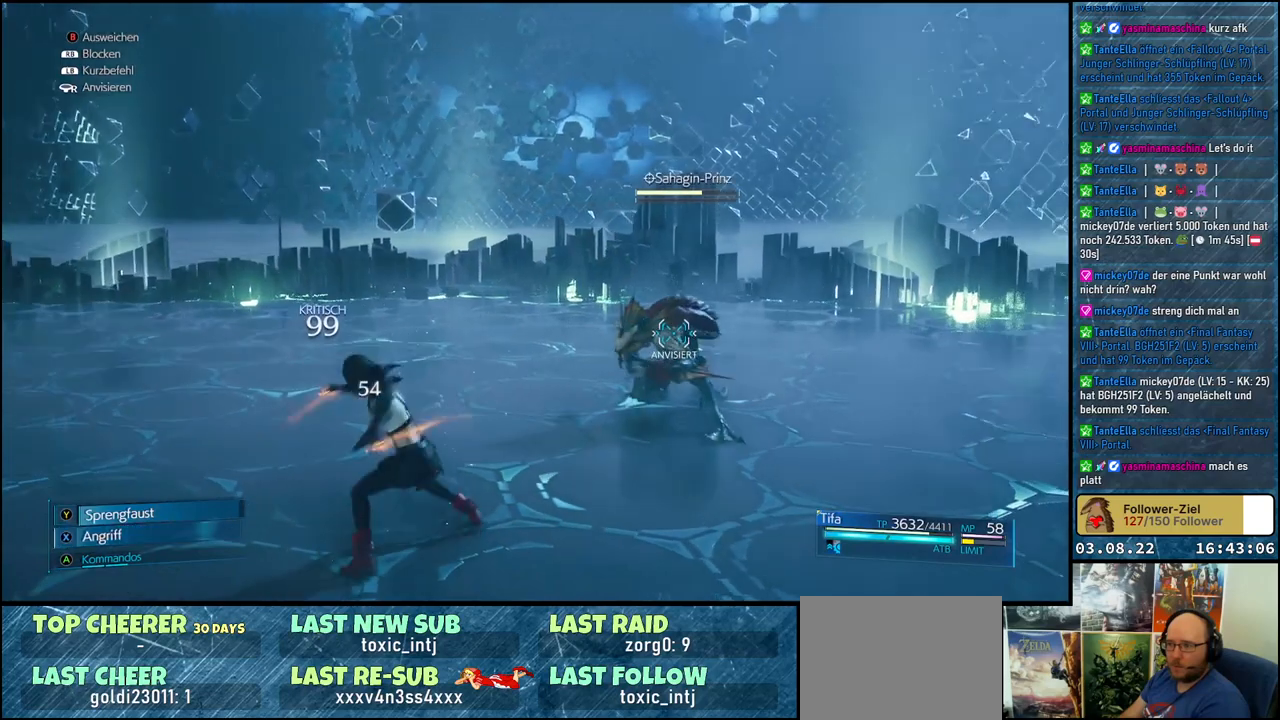
{"buttons": [], "left_stick": "up-left", "right_stick": "center", "events": [[133, "A", "down"], [167, "left_stick", "up-left"], [250, "A", "up"]]}
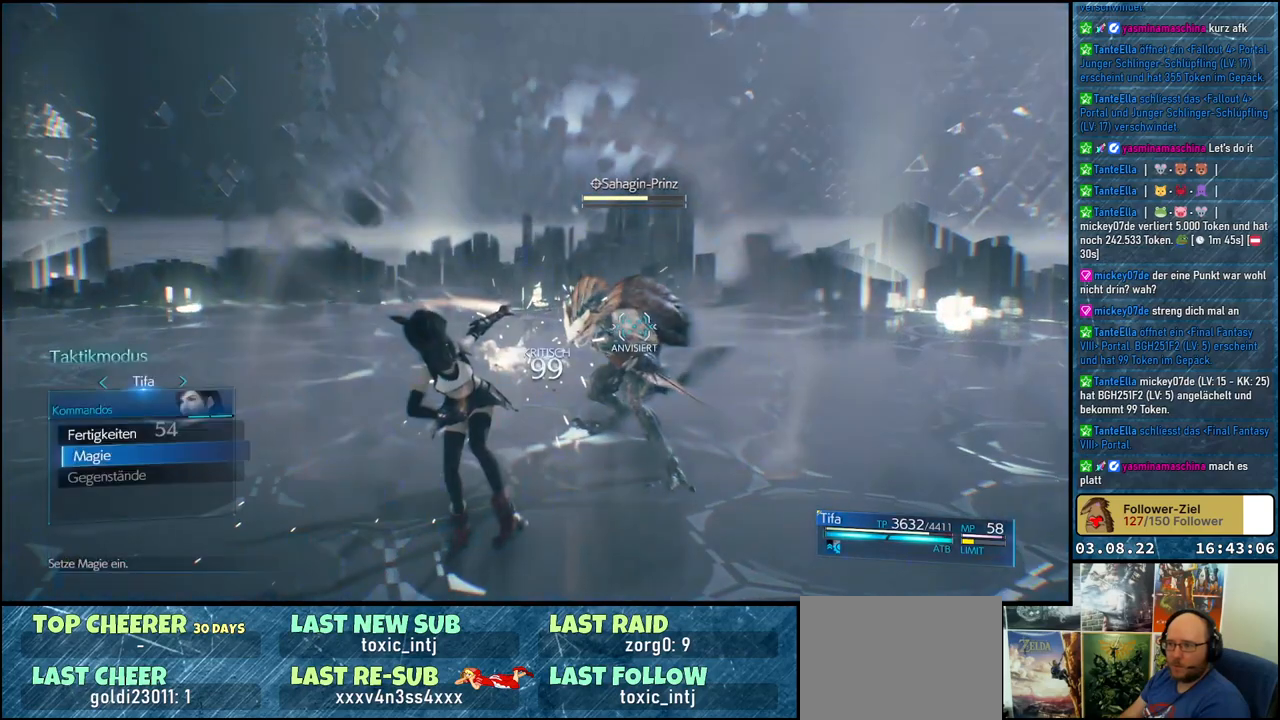
{"buttons": [], "left_stick": "center", "right_stick": "center", "events": [[33, "left_stick", "center"]]}
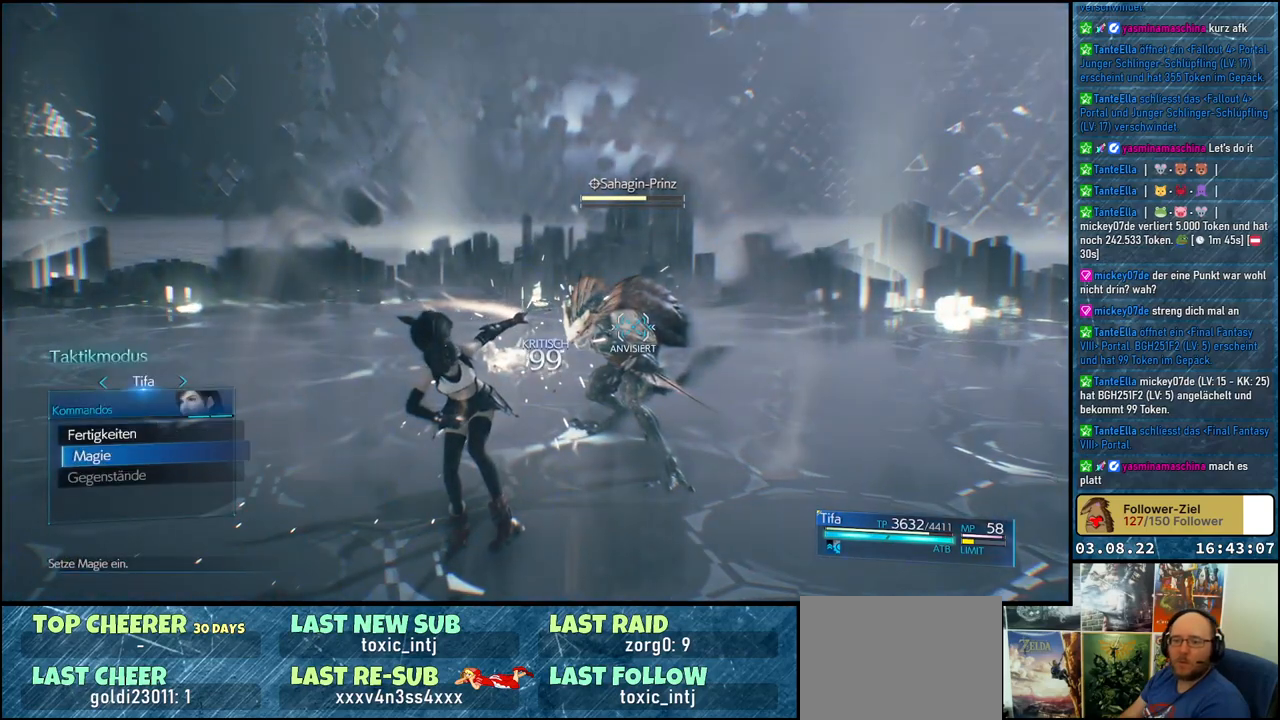
{"buttons": ["DPAD_DOWN"], "left_stick": "center", "right_stick": "center", "events": [[200, "DPAD_UP", "down"], [300, "DPAD_UP", "up"], [450, "DPAD_DOWN", "down"]]}
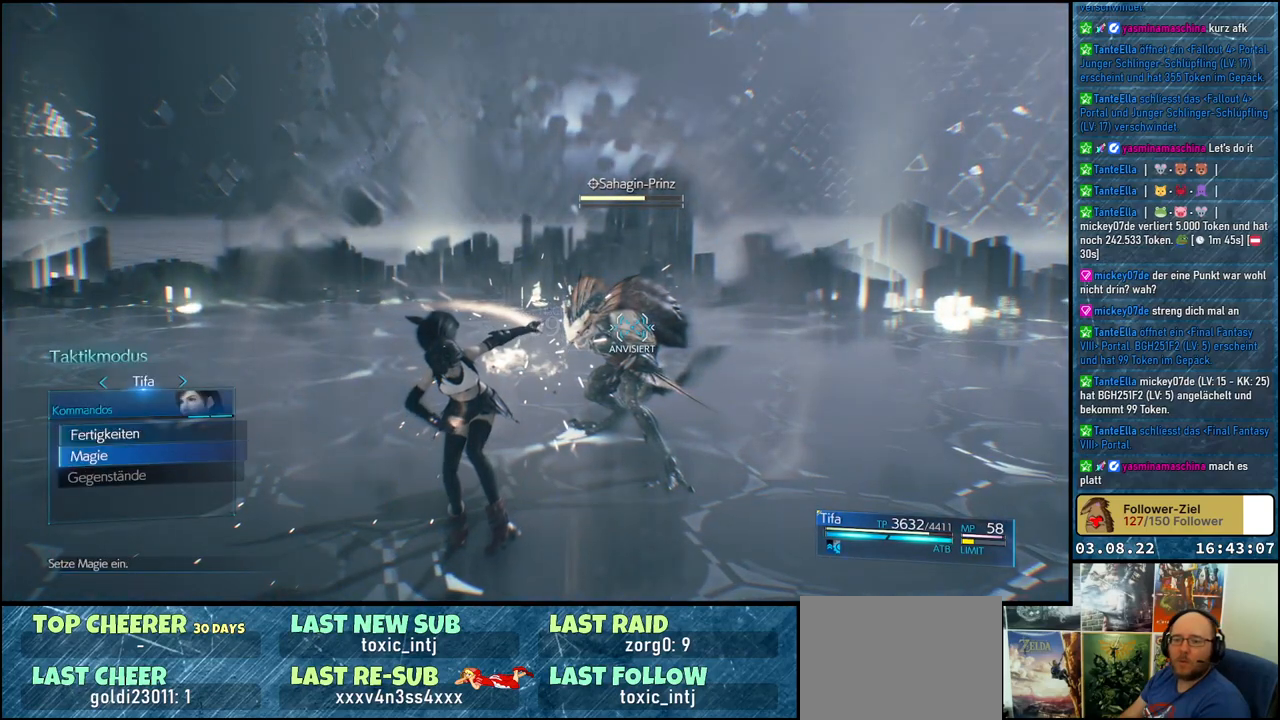
{"buttons": [], "left_stick": "center", "right_stick": "center", "events": [[50, "DPAD_DOWN", "up"], [83, "A", "down"], [167, "A", "up"]]}
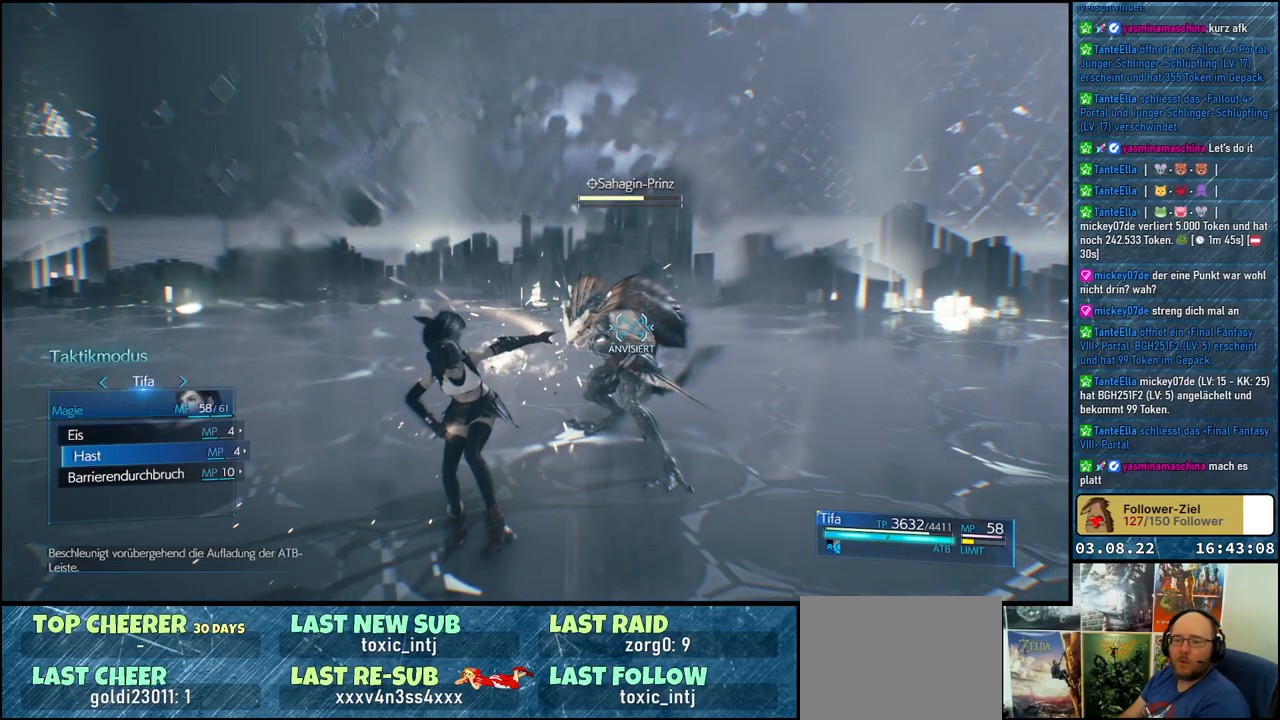
{"buttons": [], "left_stick": "center", "right_stick": "center", "events": []}
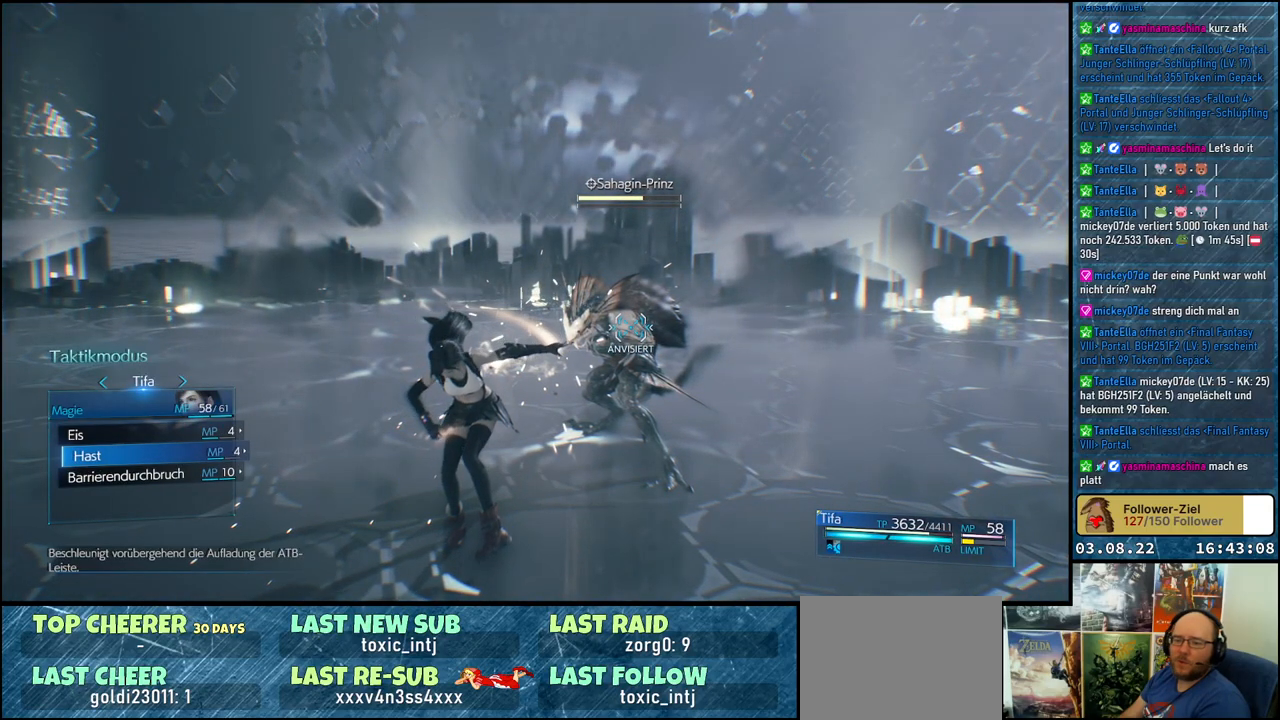
{"buttons": [], "left_stick": "center", "right_stick": "center", "events": []}
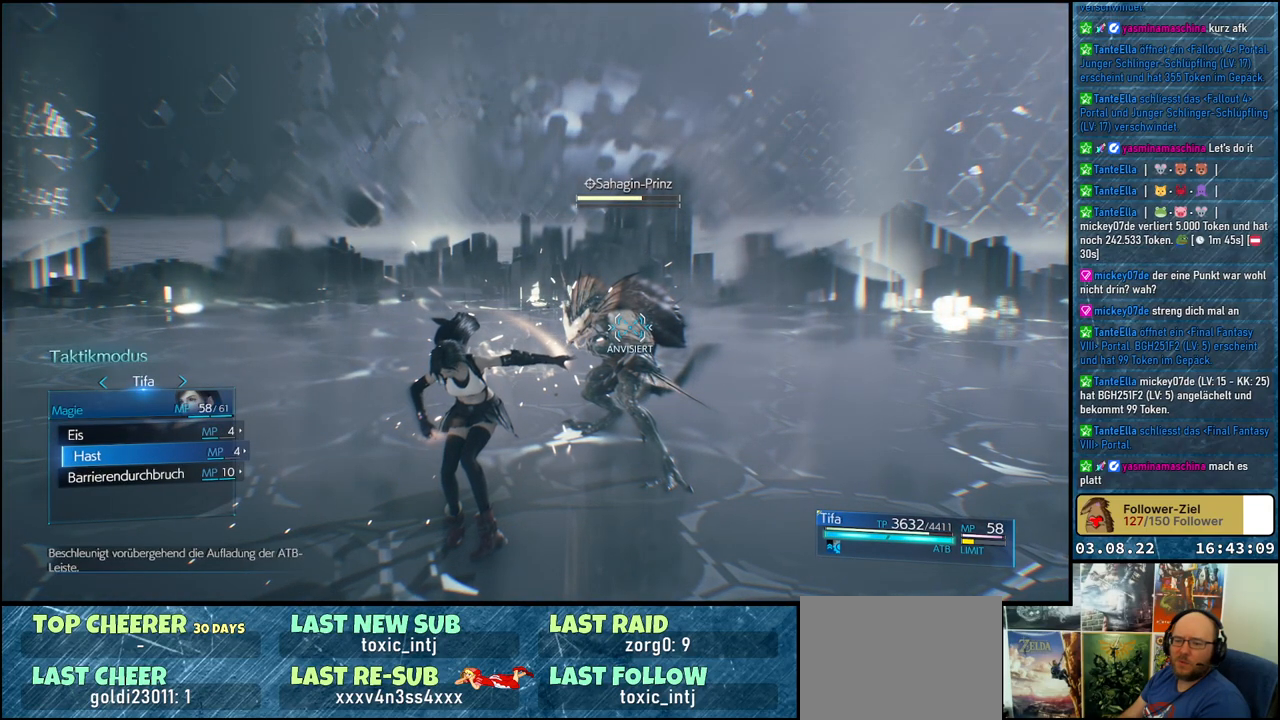
{"buttons": [], "left_stick": "center", "right_stick": "center", "events": []}
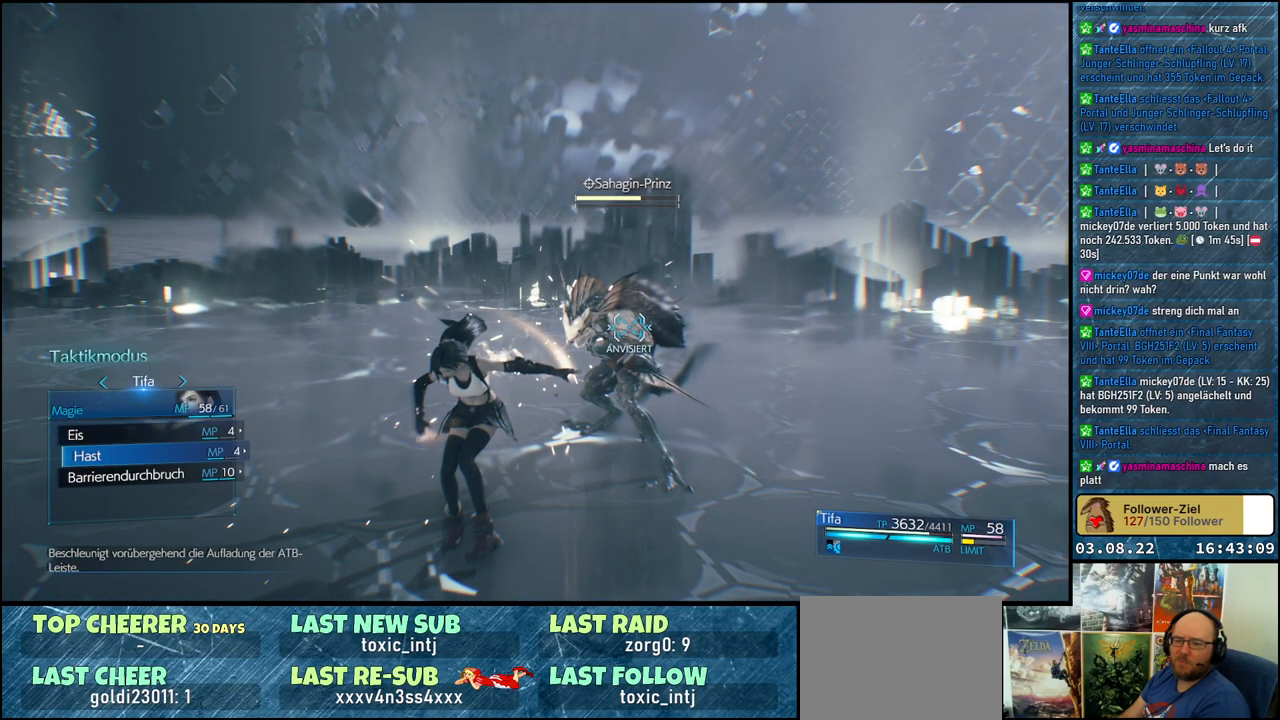
{"buttons": ["B"], "left_stick": "center", "right_stick": "center", "events": [[417, "B", "down"]]}
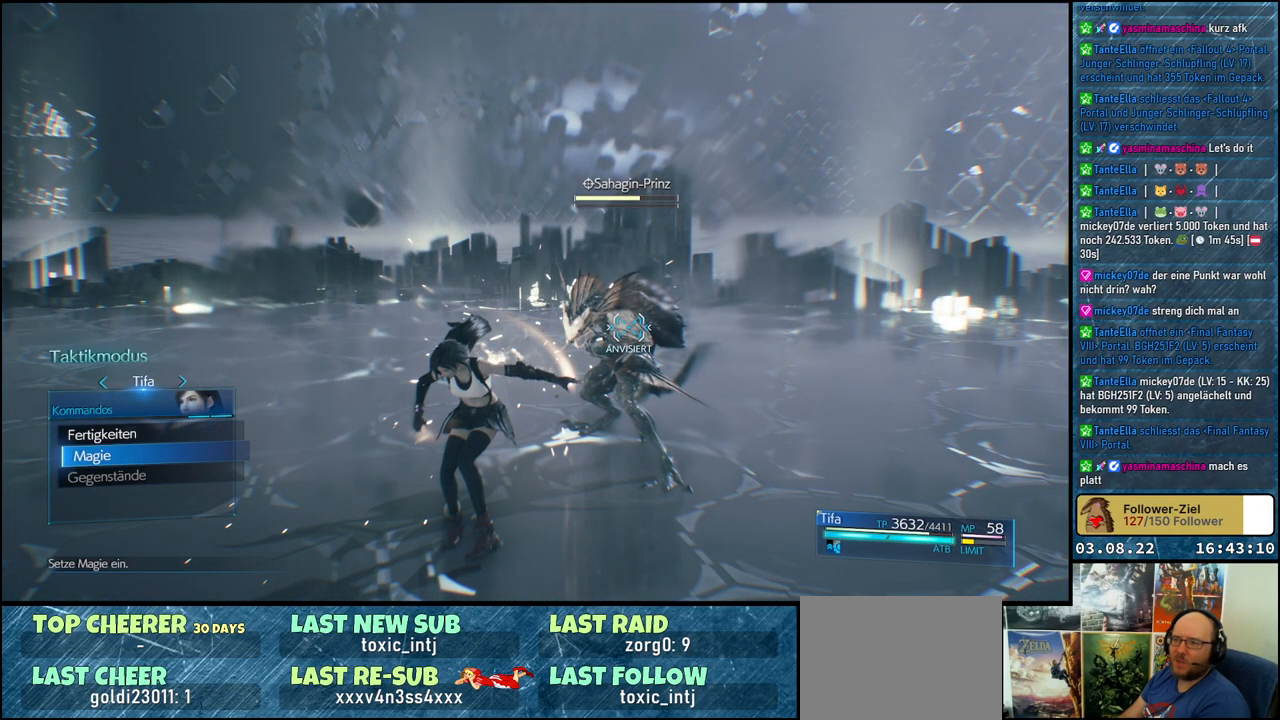
{"buttons": ["A"], "left_stick": "center", "right_stick": "center", "events": [[17, "B", "up"], [267, "DPAD_UP", "down"], [383, "DPAD_UP", "up"], [433, "A", "down"]]}
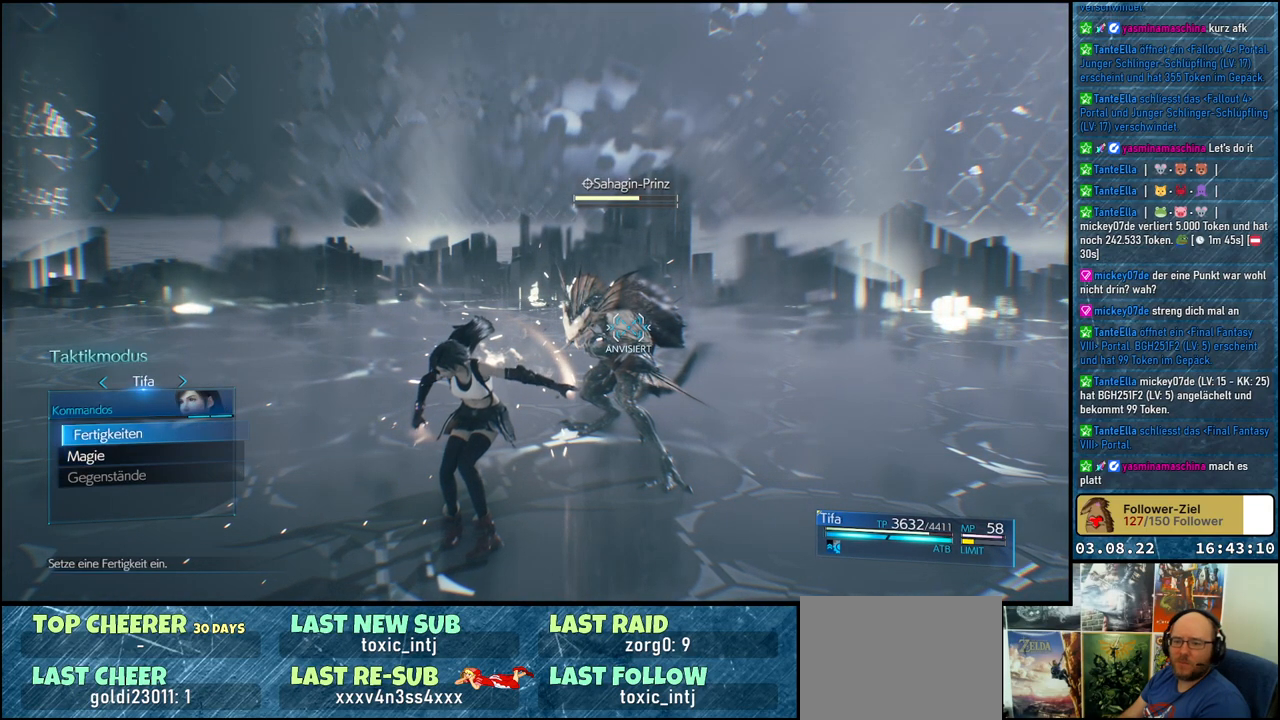
{"buttons": [], "left_stick": "center", "right_stick": "center", "events": [[67, "A", "up"]]}